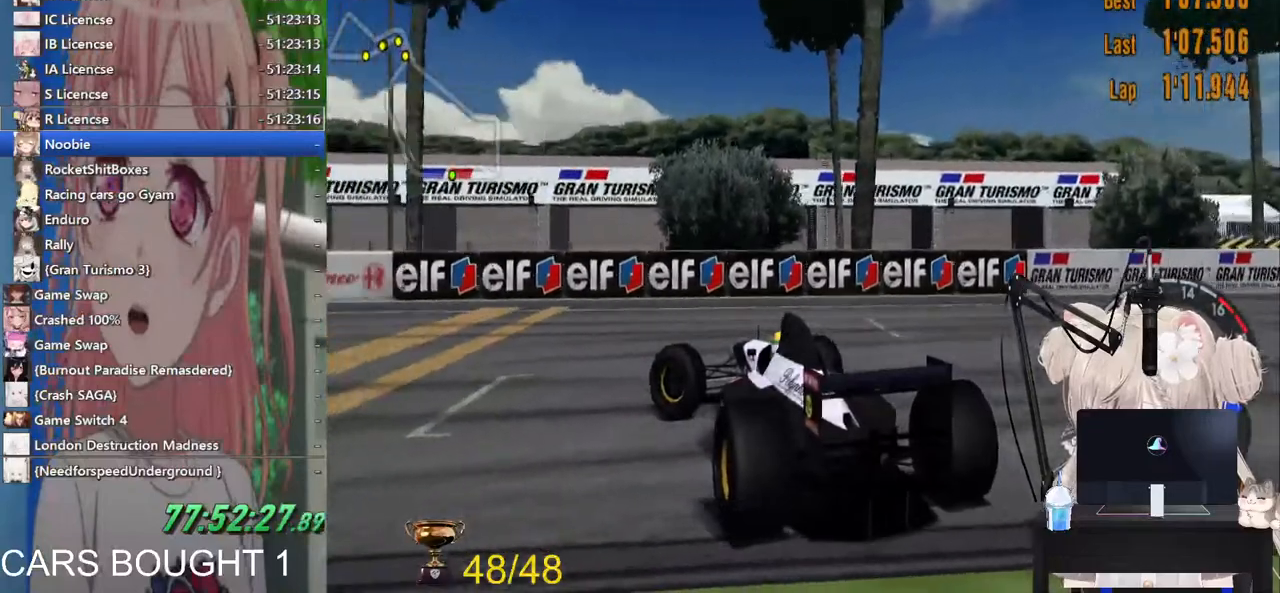
Gameplay with a controller (PlayStation layout); each line is a JSON object with the inputs held at the frame after it (dt_ms = milliseconds from this image to that frame). "events" lists button and stick changes between this image and that frame as [ms after this image, input, new state], when the widget could be followed in between.
{"dt_ms": 500, "buttons": ["R2"], "left_stick": "left", "right_stick": "center", "events": []}
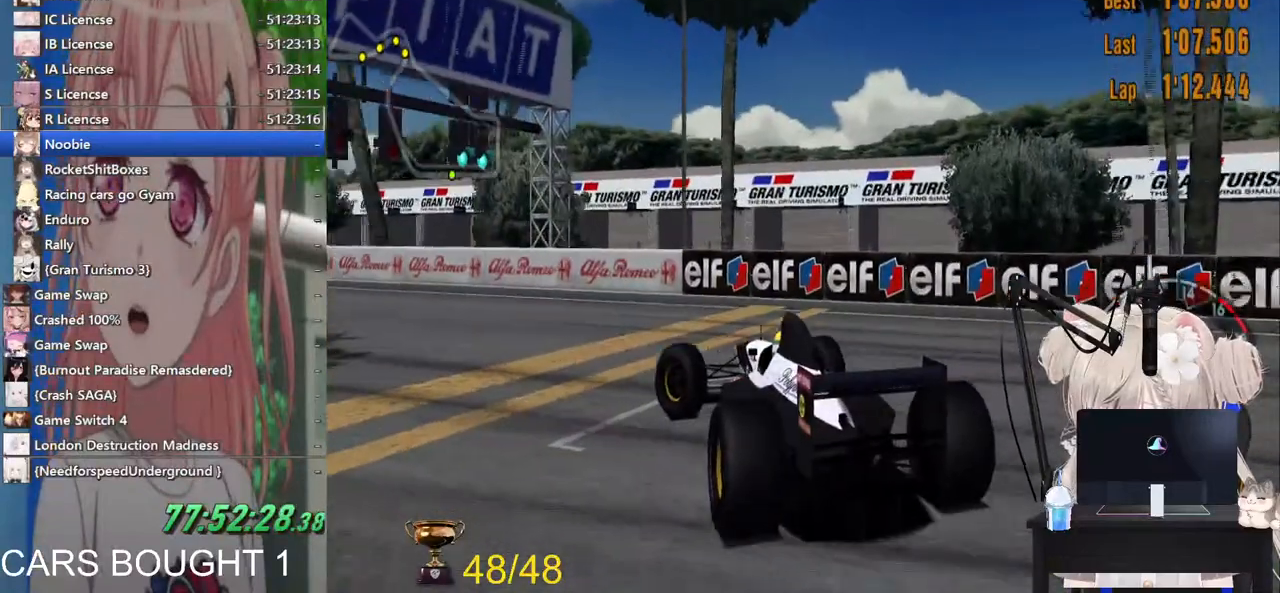
{"dt_ms": 500, "buttons": ["L2"], "left_stick": "left", "right_stick": "center"}
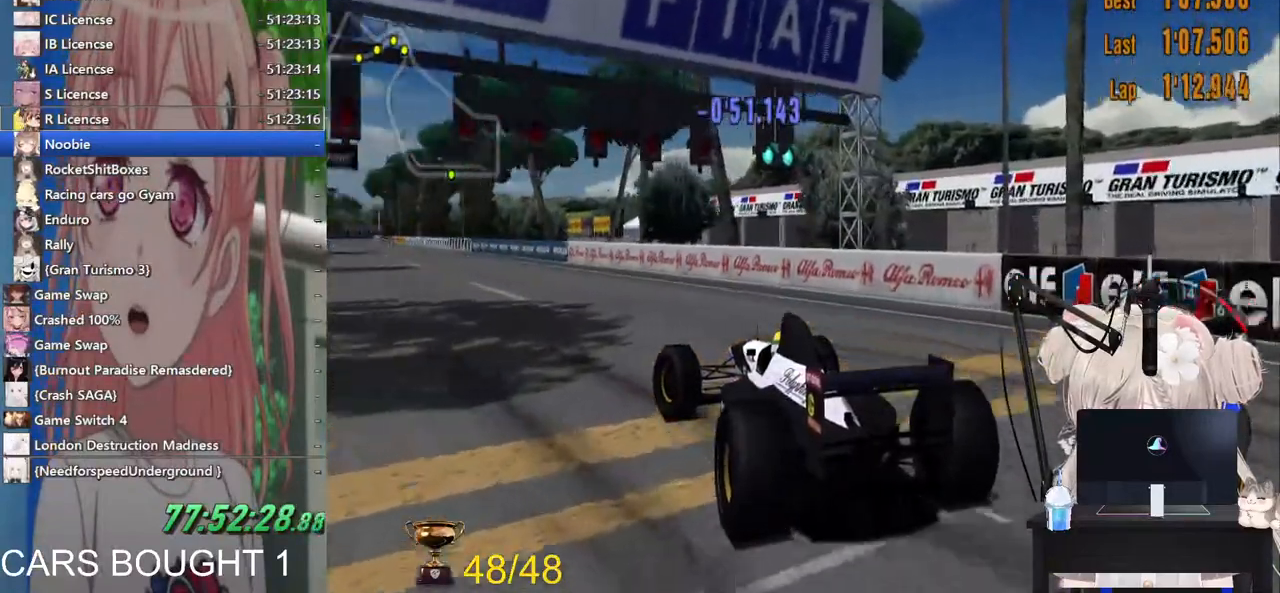
{"dt_ms": 500, "buttons": ["L2"], "left_stick": "center", "right_stick": "center", "events": [[167, "left_stick", "center"]]}
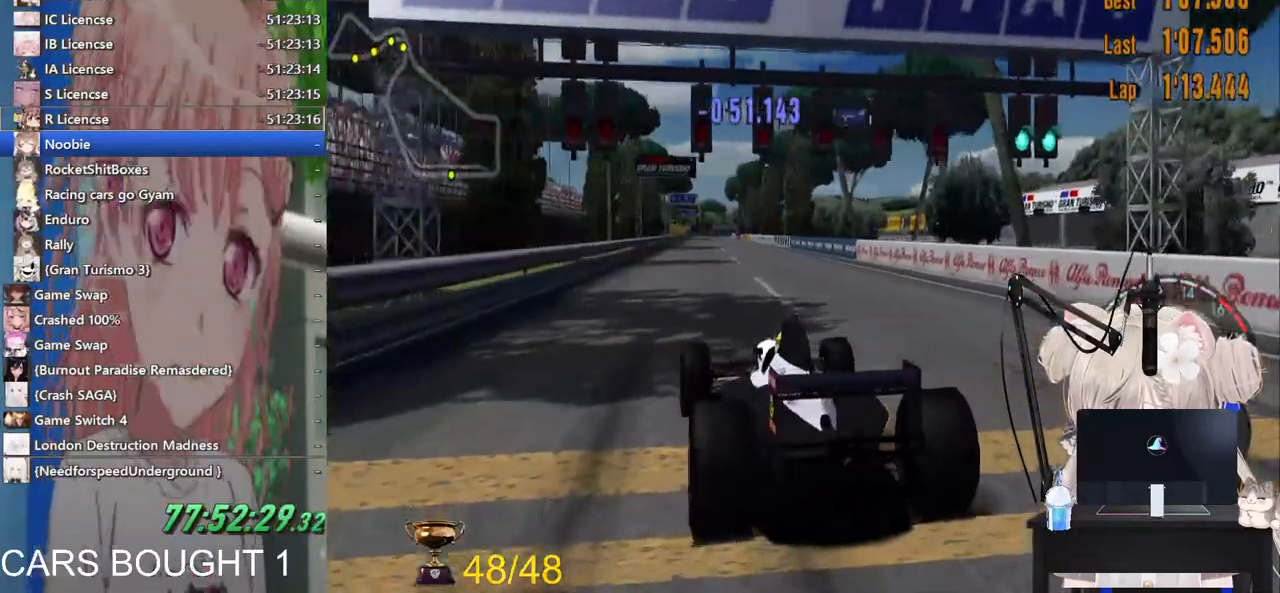
{"dt_ms": 1000, "buttons": ["START"], "left_stick": "center", "right_stick": "center"}
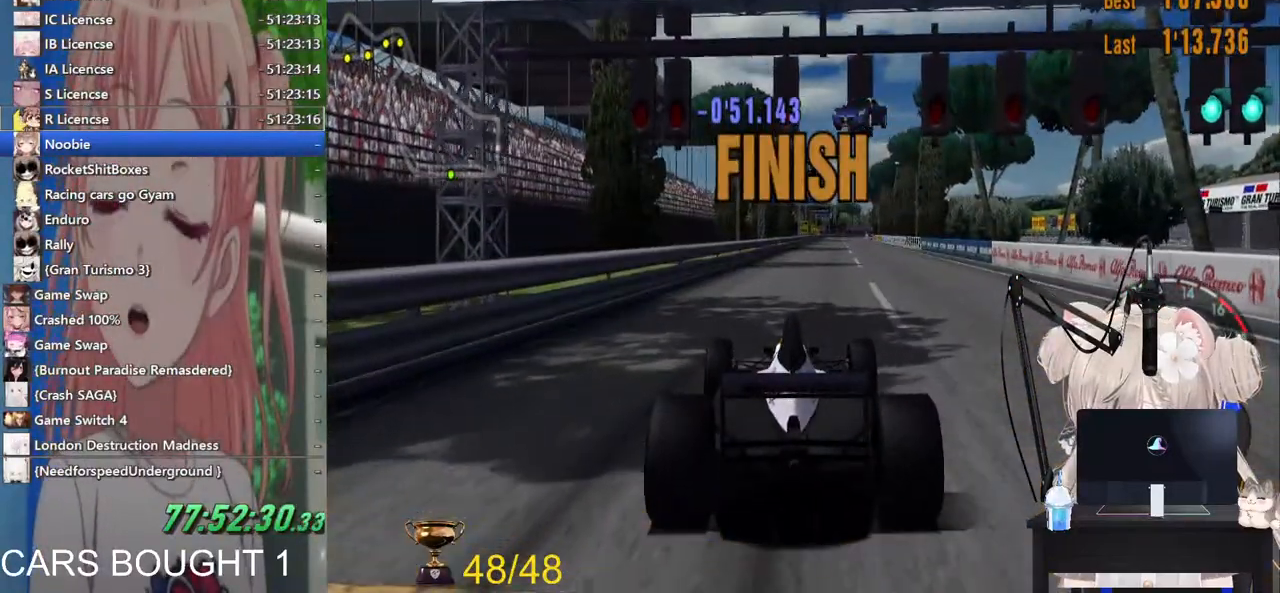
{"dt_ms": 500, "buttons": ["CROSS"], "left_stick": "center", "right_stick": "center", "events": [[100, "START", "up"], [117, "DPAD_DOWN", "down"], [217, "CROSS", "down"], [217, "DPAD_DOWN", "up"], [333, "CROSS", "up"], [333, "DPAD_UP", "down"], [417, "CROSS", "down"], [433, "DPAD_UP", "up"]]}
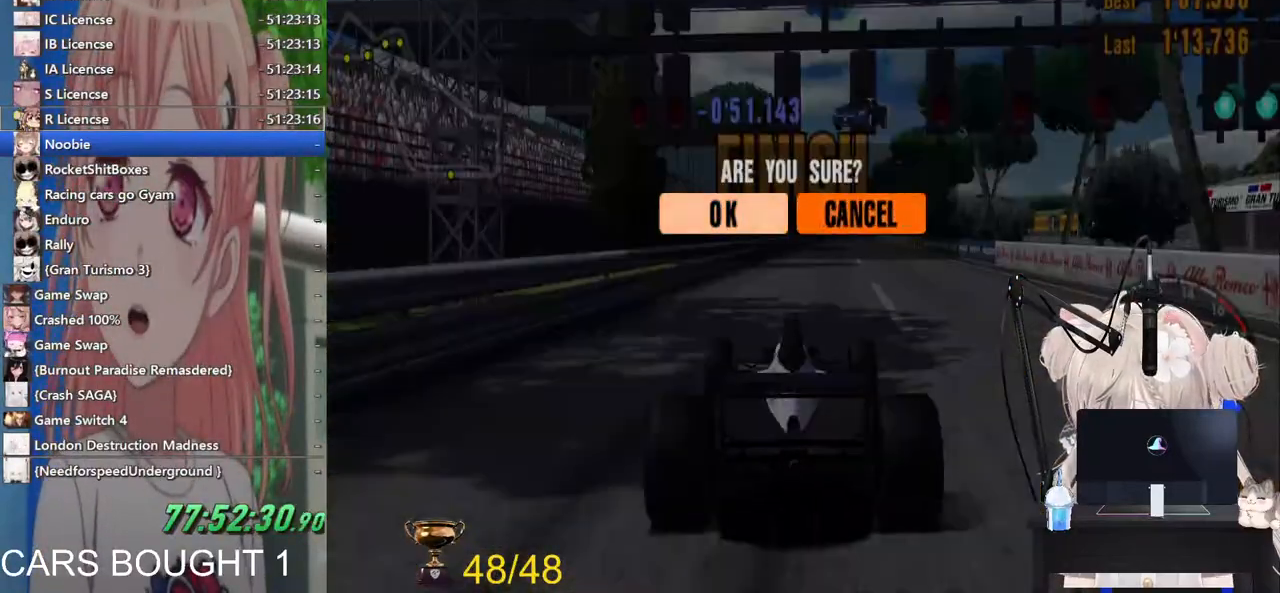
{"dt_ms": 500, "buttons": [], "left_stick": "center", "right_stick": "center", "events": [[17, "CROSS", "up"]]}
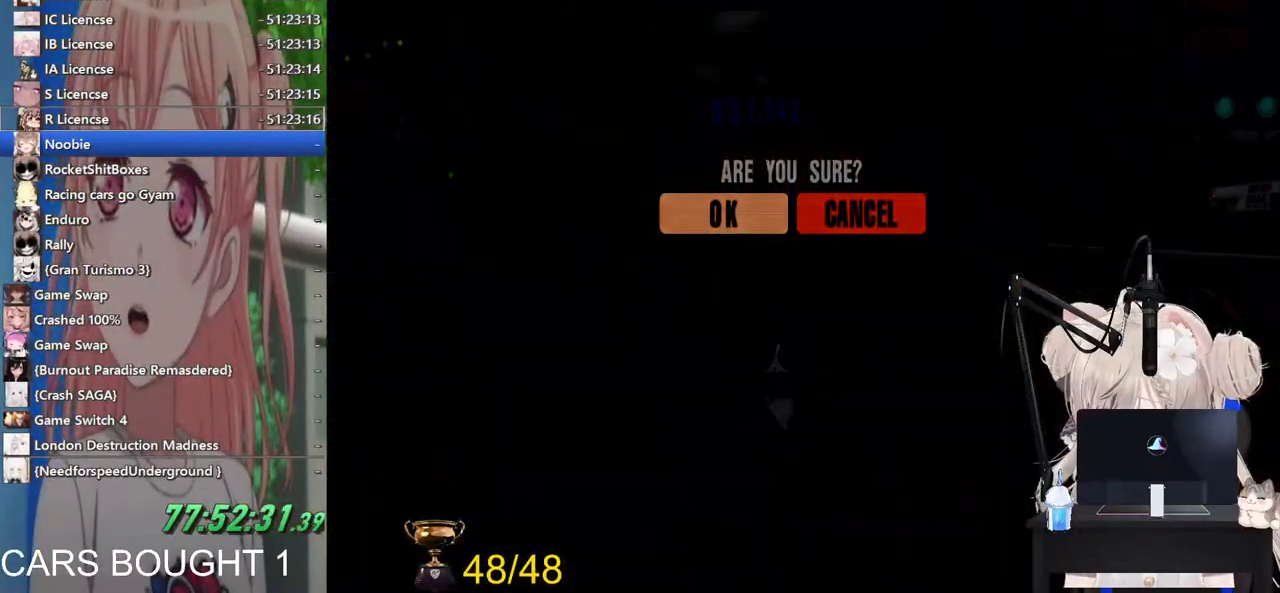
{"dt_ms": 500, "buttons": [], "left_stick": "center", "right_stick": "center", "events": []}
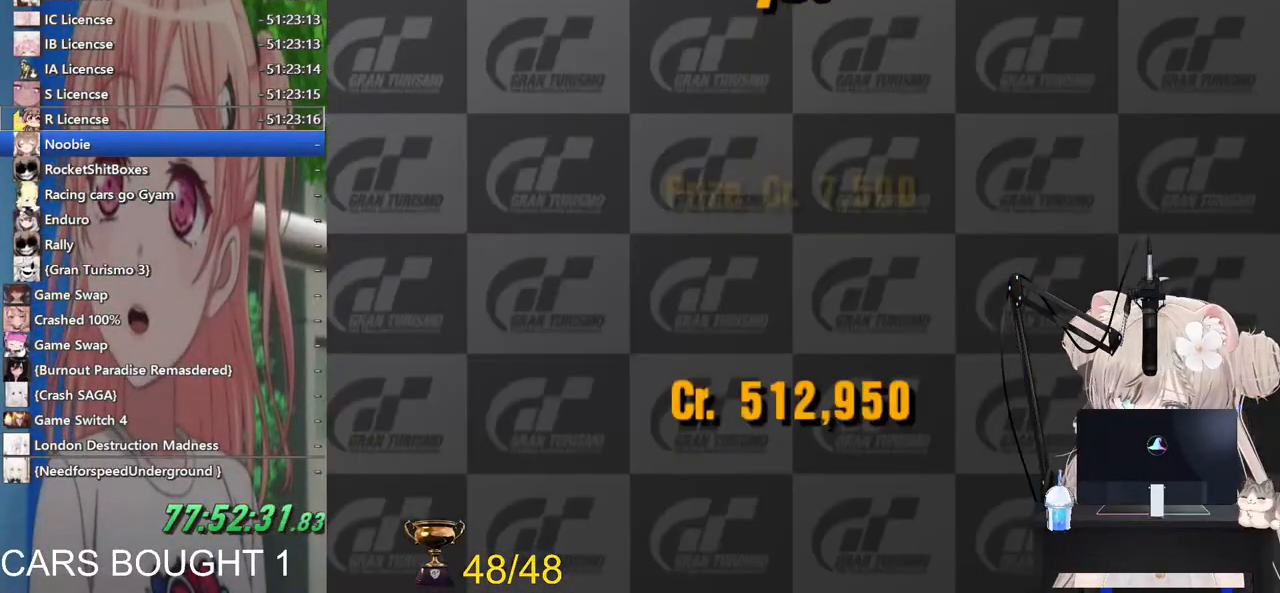
{"dt_ms": 500, "buttons": [], "left_stick": "center", "right_stick": "center", "events": [[217, "START", "down"], [383, "START", "up"]]}
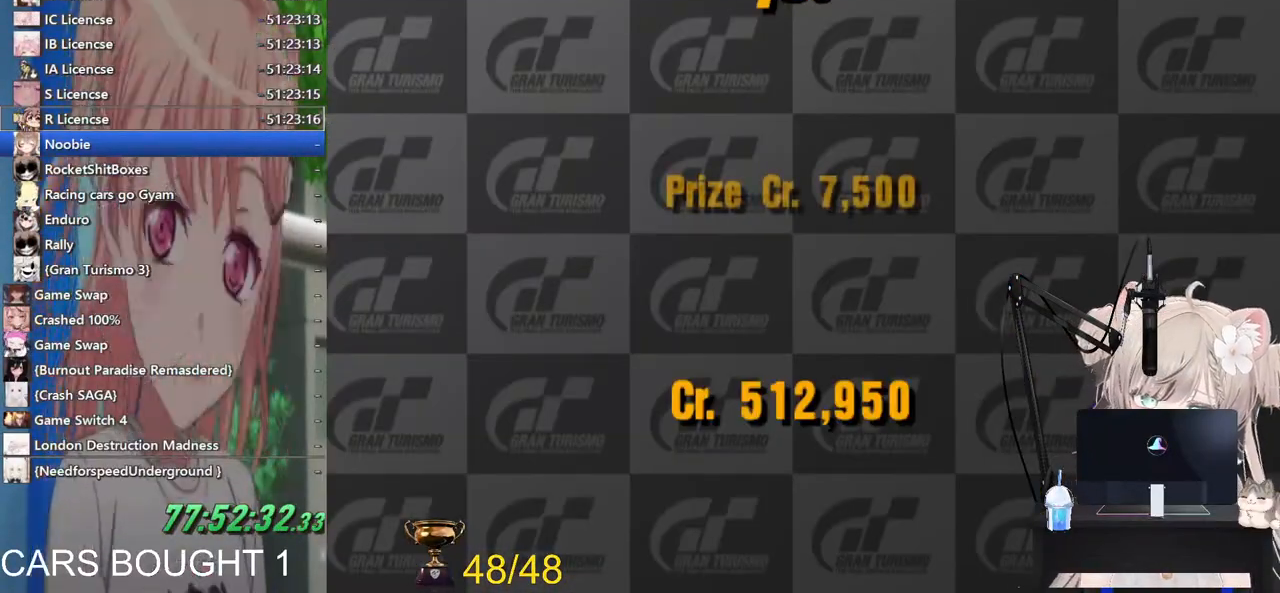
{"dt_ms": 500, "buttons": ["CIRCLE"], "left_stick": "center", "right_stick": "center", "events": [[100, "CROSS", "down"], [217, "CROSS", "up"], [233, "CIRCLE", "down"], [383, "CIRCLE", "up"], [467, "CIRCLE", "down"]]}
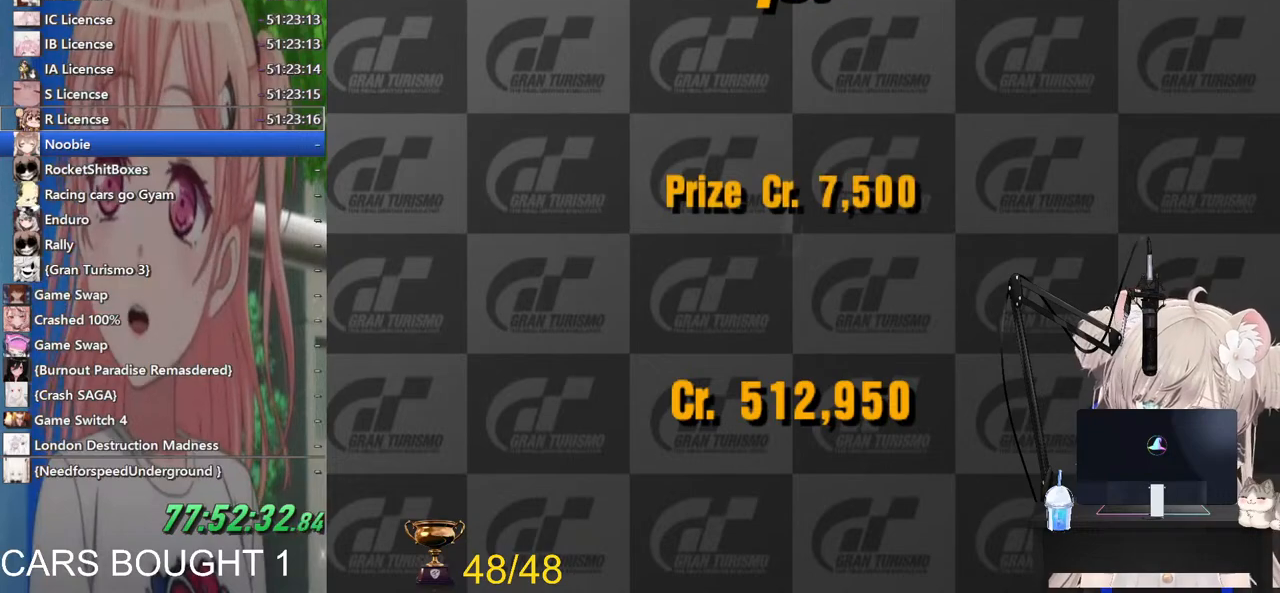
{"dt_ms": 500, "buttons": [], "left_stick": "center", "right_stick": "center", "events": [[83, "CIRCLE", "up"], [167, "CIRCLE", "down"], [283, "CIRCLE", "up"], [317, "CROSS", "down"], [467, "CROSS", "up"]]}
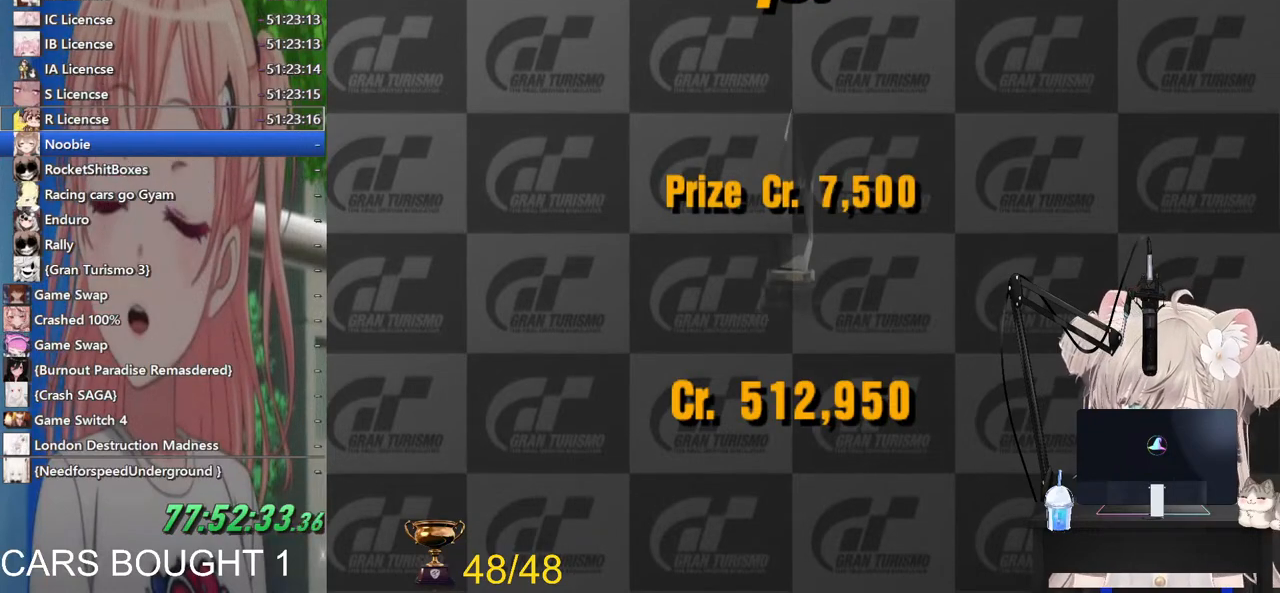
{"dt_ms": 500, "buttons": ["CIRCLE"], "left_stick": "center", "right_stick": "center", "events": [[83, "CROSS", "down"], [400, "CROSS", "up"], [417, "CIRCLE", "down"]]}
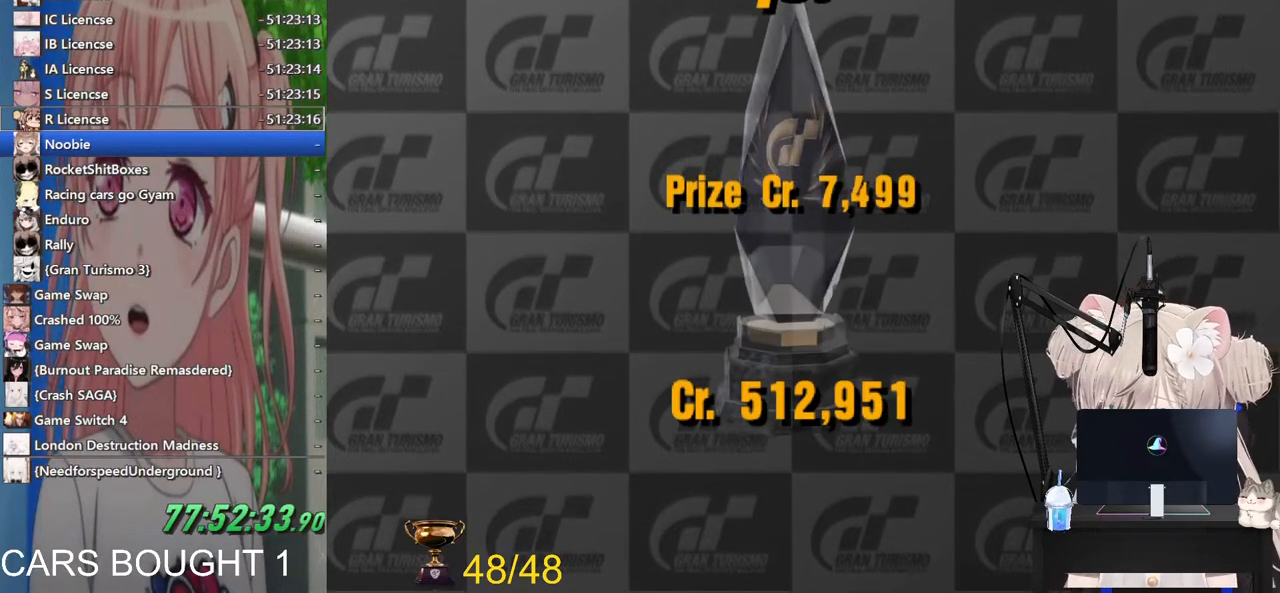
{"dt_ms": 500, "buttons": ["CIRCLE"], "left_stick": "center", "right_stick": "center", "events": []}
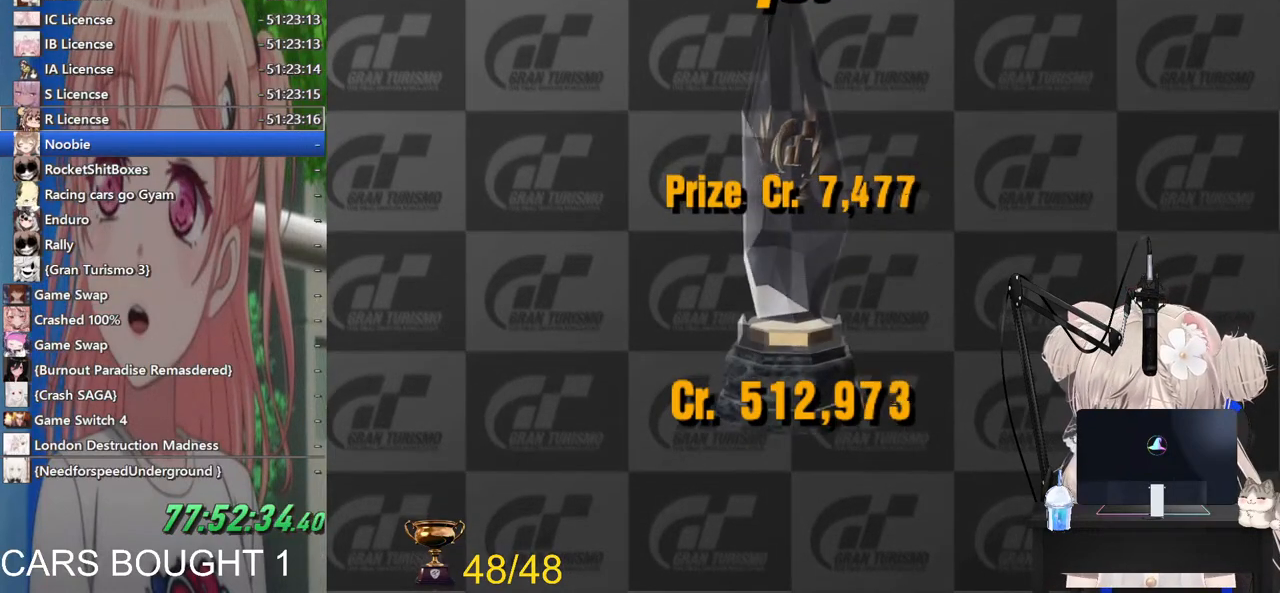
{"dt_ms": 500, "buttons": [], "left_stick": "center", "right_stick": "center", "events": [[83, "CROSS", "down"], [433, "CROSS", "up"], [467, "CIRCLE", "up"]]}
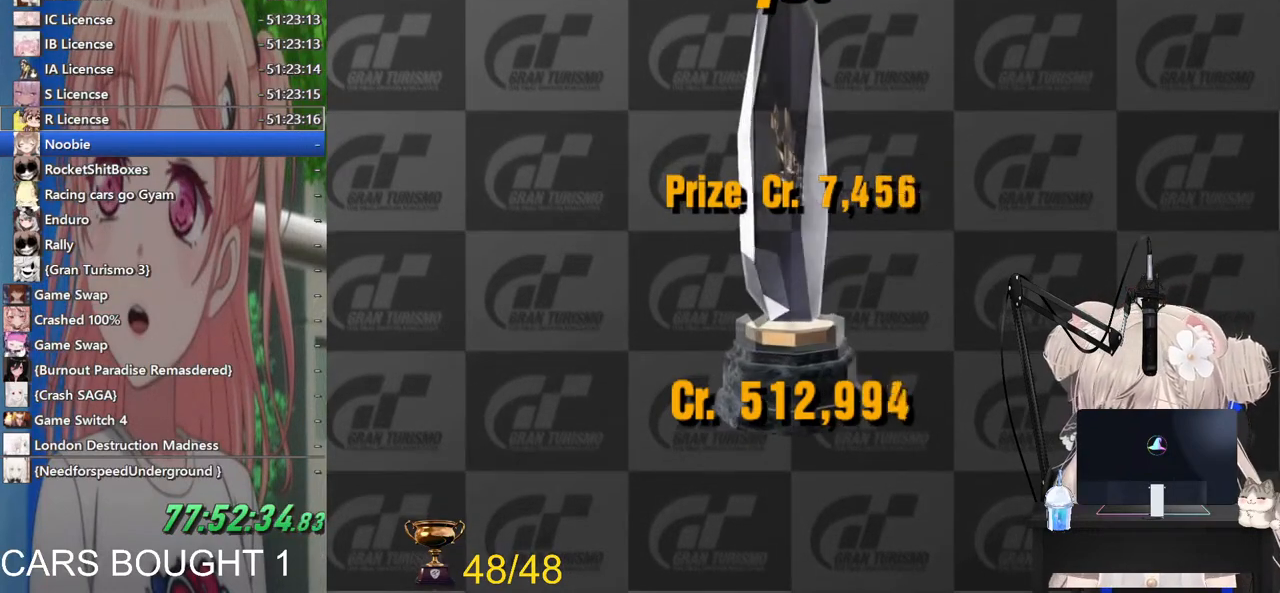
{"dt_ms": 500, "buttons": ["CROSS"], "left_stick": "center", "right_stick": "center", "events": [[117, "CROSS", "down"]]}
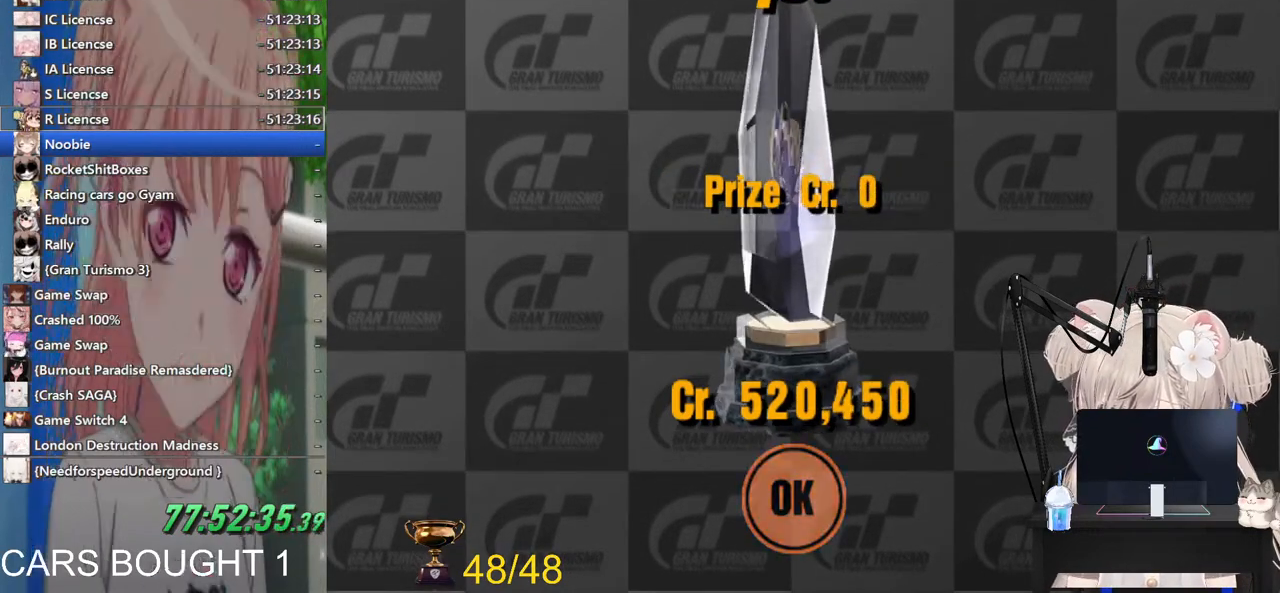
{"dt_ms": 500, "buttons": [], "left_stick": "center", "right_stick": "center", "events": [[33, "CROSS", "up"]]}
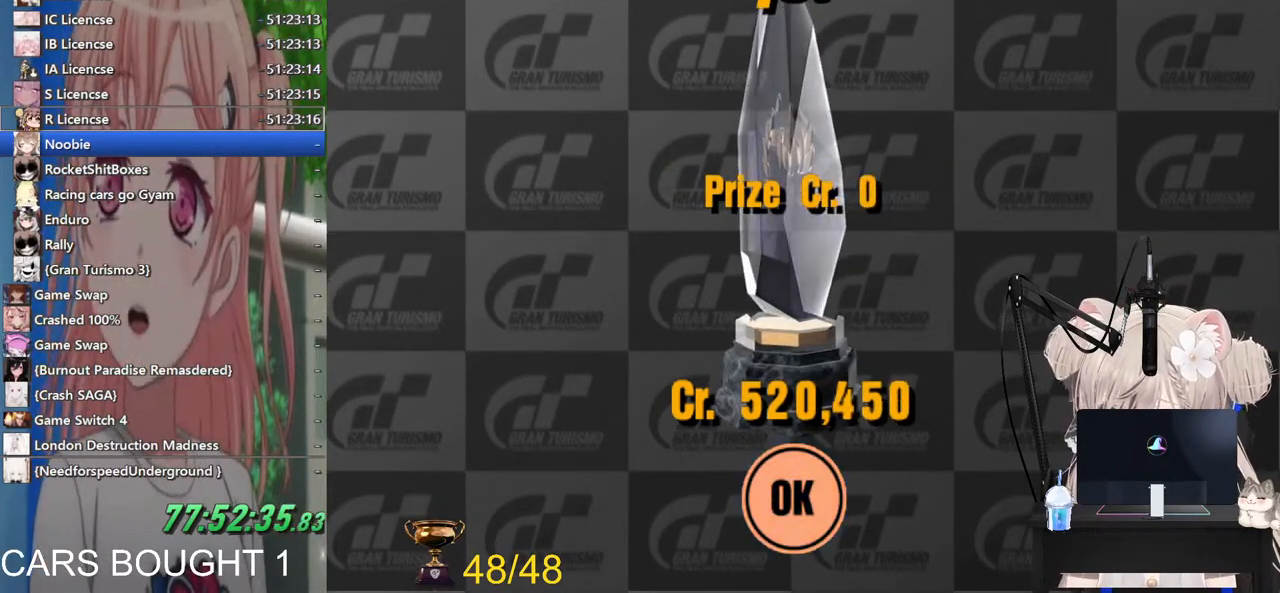
{"dt_ms": 500, "buttons": [], "left_stick": "center", "right_stick": "center", "events": []}
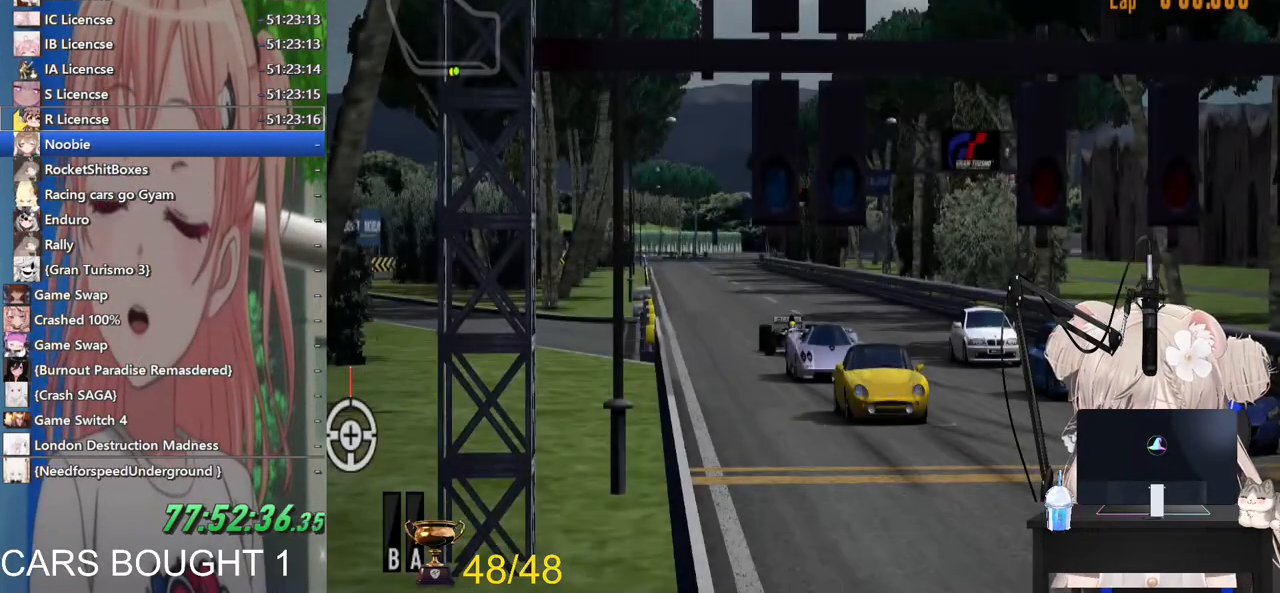
{"dt_ms": 500, "buttons": ["START"], "left_stick": "center", "right_stick": "center", "events": [[83, "CROSS", "down"], [217, "CROSS", "up"], [433, "START", "down"]]}
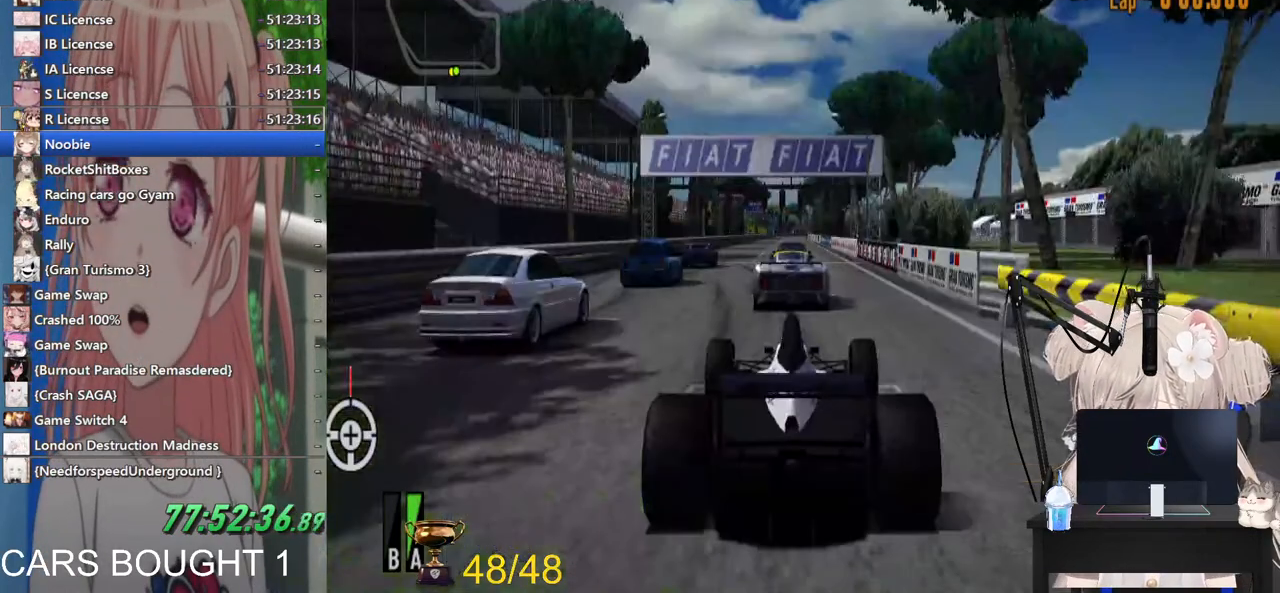
{"dt_ms": 500, "buttons": [], "left_stick": "center", "right_stick": "center", "events": [[17, "START", "up"], [133, "DPAD_DOWN", "down"], [267, "DPAD_DOWN", "up"], [367, "CROSS", "down"], [500, "CROSS", "up"]]}
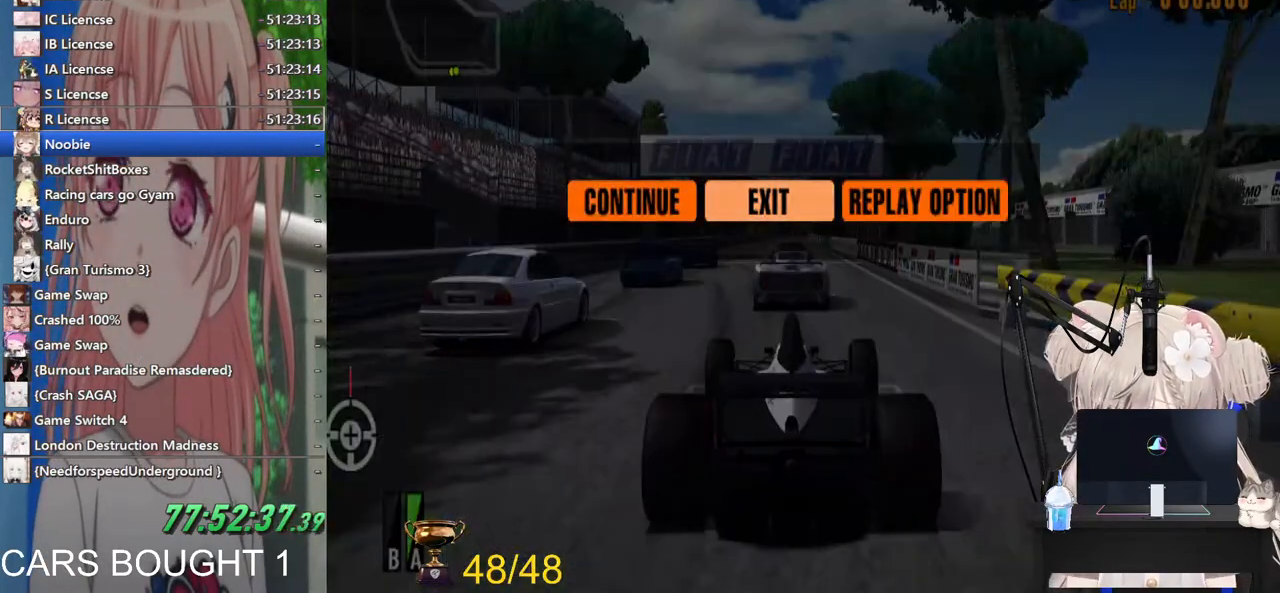
{"dt_ms": 500, "buttons": [], "left_stick": "center", "right_stick": "center", "events": []}
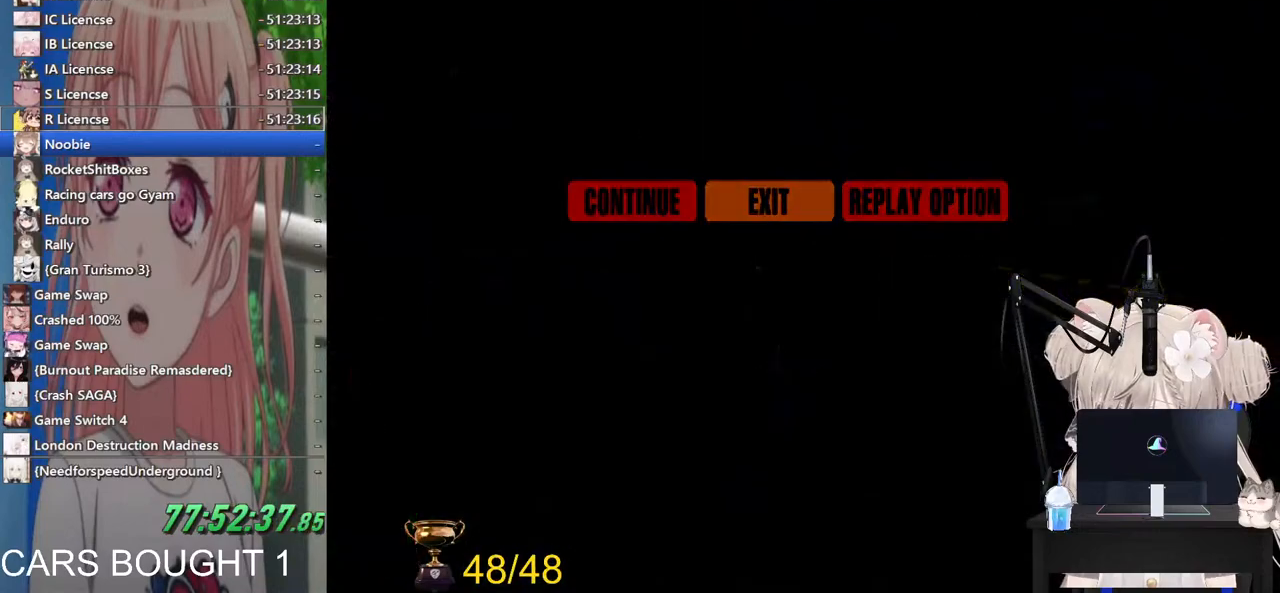
{"dt_ms": 500, "buttons": ["CROSS"], "left_stick": "center", "right_stick": "center", "events": [[417, "CROSS", "down"]]}
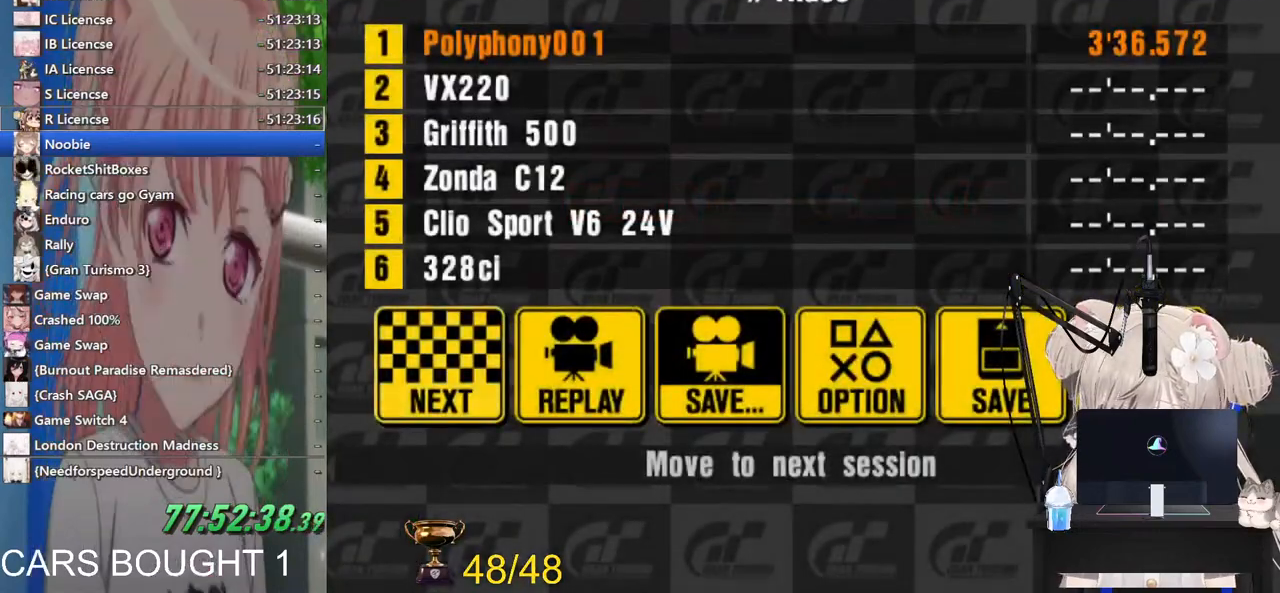
{"dt_ms": 500, "buttons": [], "left_stick": "center", "right_stick": "center", "events": [[67, "CROSS", "up"]]}
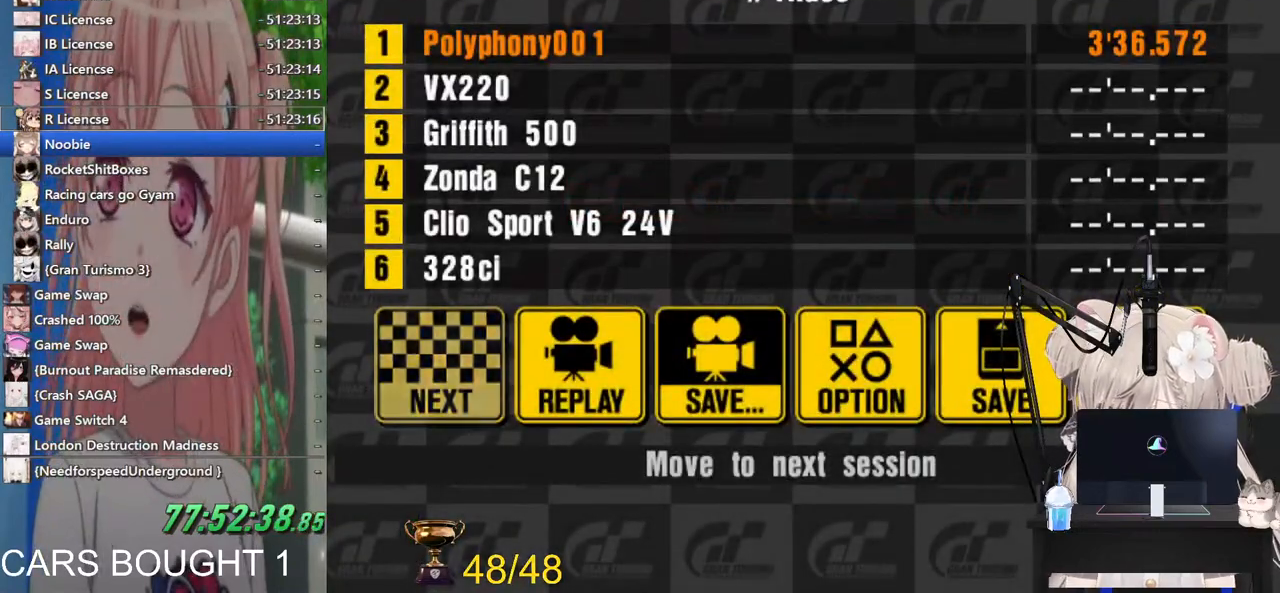
{"dt_ms": 500, "buttons": [], "left_stick": "center", "right_stick": "center", "events": []}
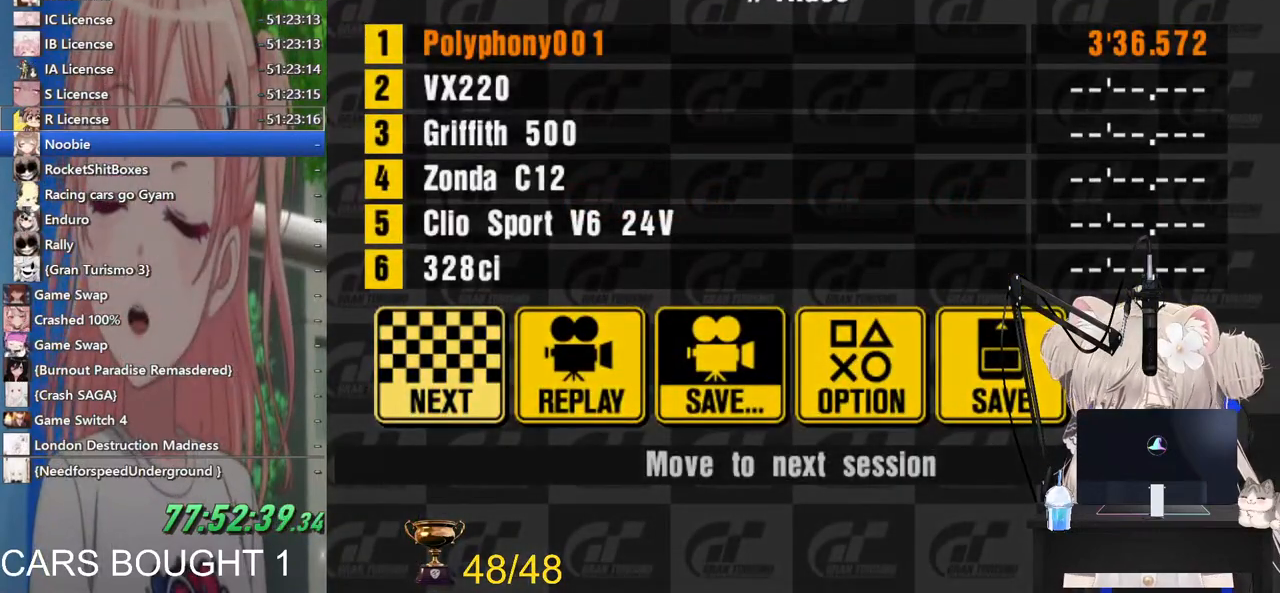
{"dt_ms": 500, "buttons": [], "left_stick": "center", "right_stick": "center", "events": []}
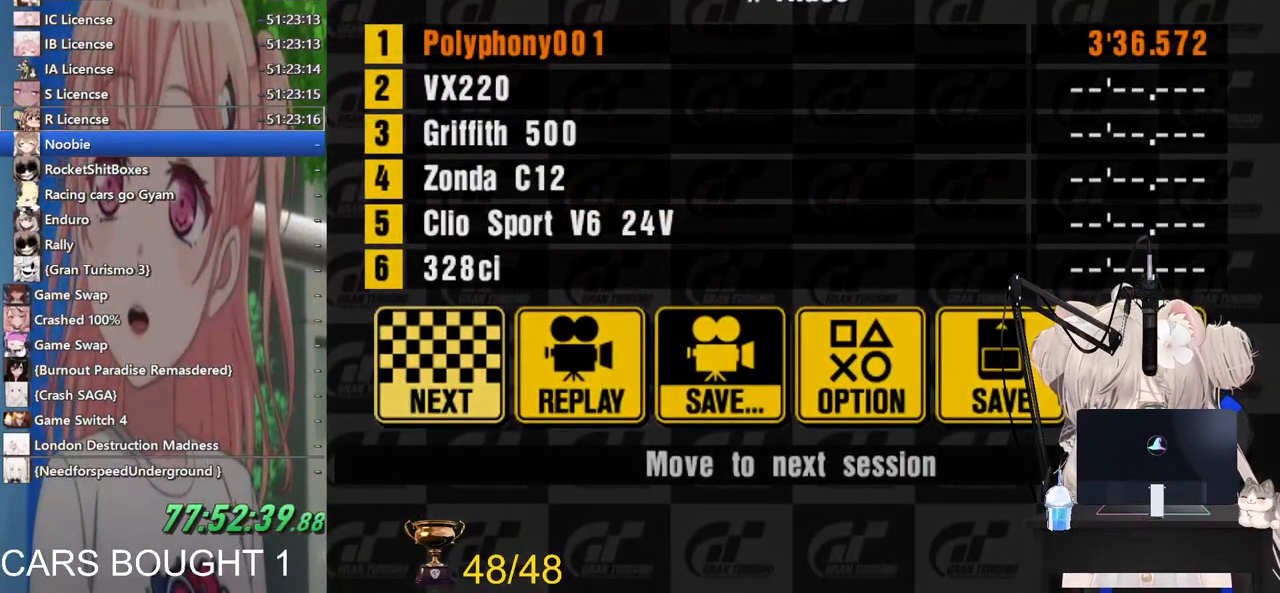
{"dt_ms": 500, "buttons": [], "left_stick": "center", "right_stick": "center", "events": []}
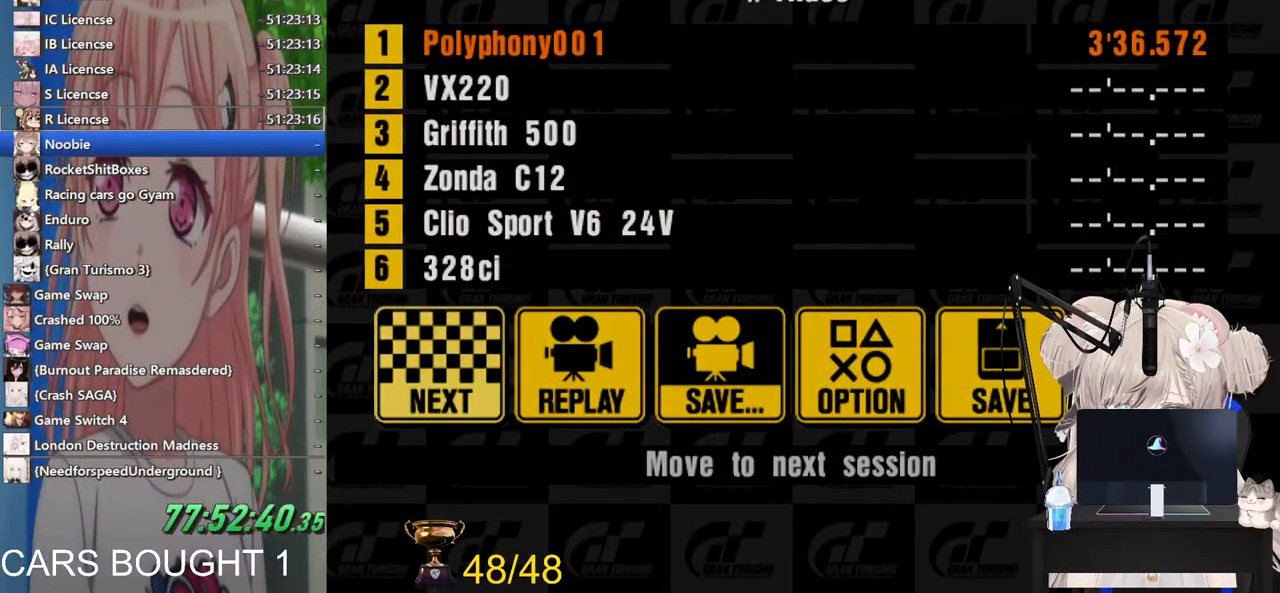
{"dt_ms": 500, "buttons": [], "left_stick": "center", "right_stick": "center", "events": []}
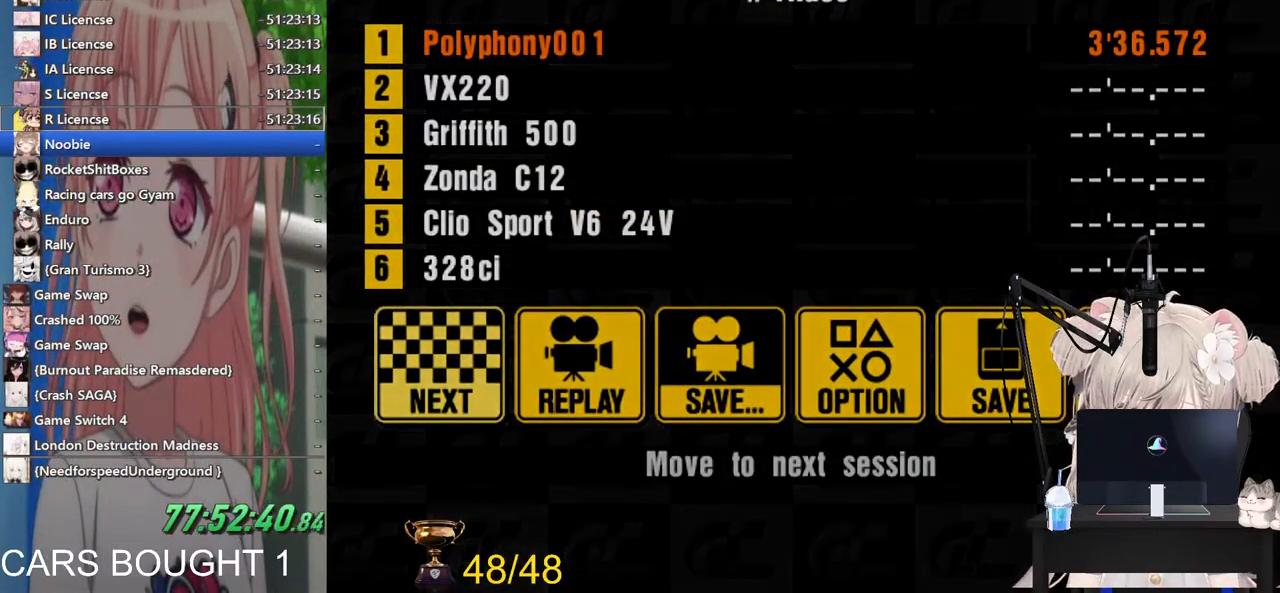
{"dt_ms": 500, "buttons": [], "left_stick": "center", "right_stick": "center", "events": []}
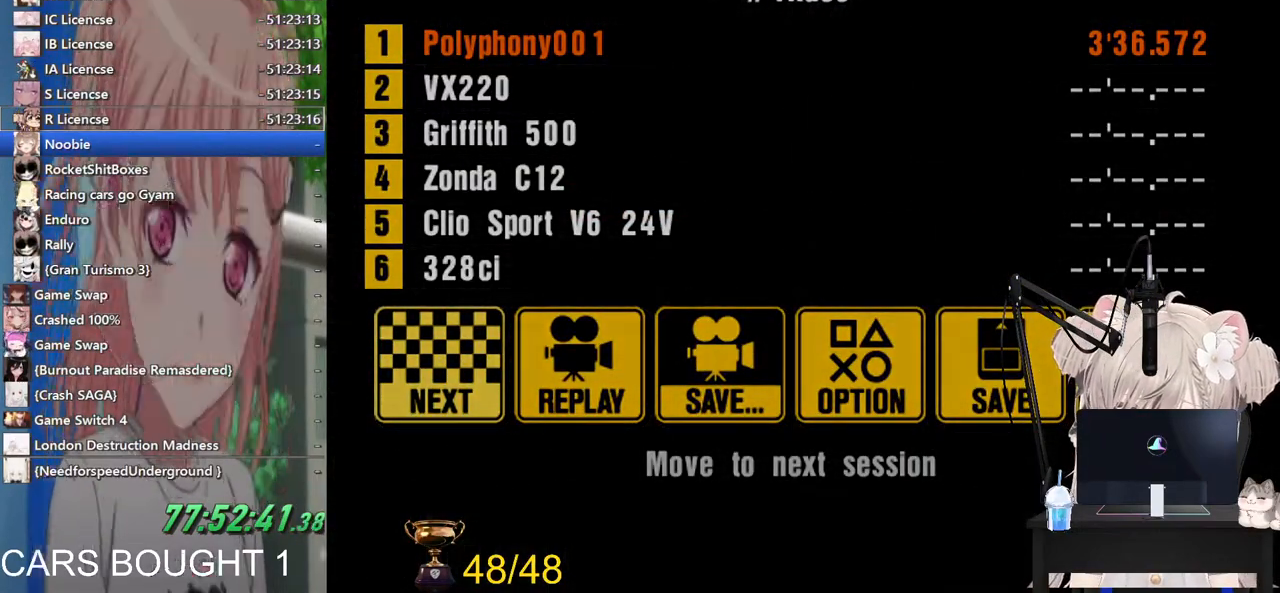
{"dt_ms": 500, "buttons": [], "left_stick": "center", "right_stick": "center", "events": []}
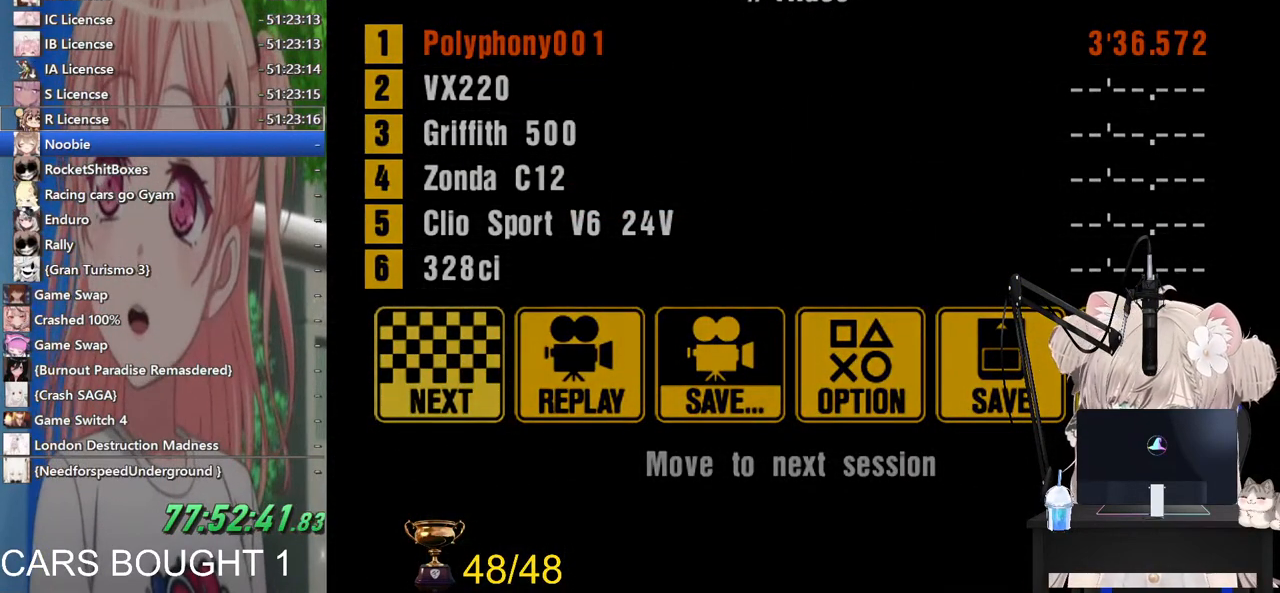
{"dt_ms": 500, "buttons": ["CROSS"], "left_stick": "center", "right_stick": "center", "events": [[467, "CROSS", "down"]]}
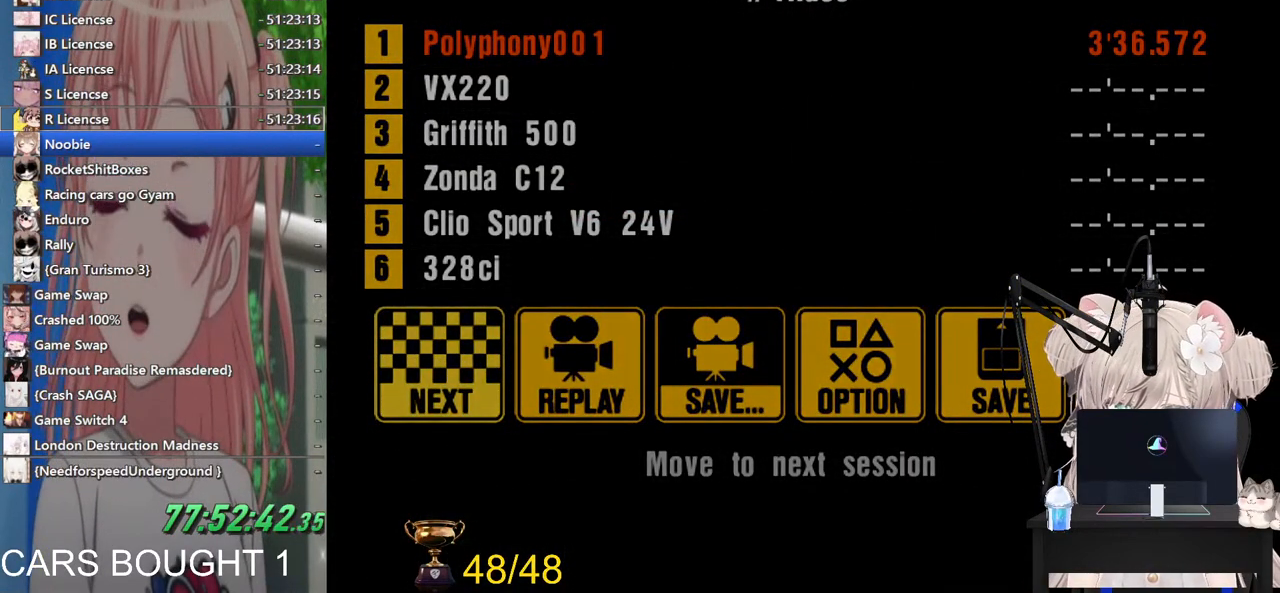
{"dt_ms": 500, "buttons": [], "left_stick": "center", "right_stick": "center", "events": [[133, "CROSS", "up"], [317, "CROSS", "down"], [433, "CROSS", "up"]]}
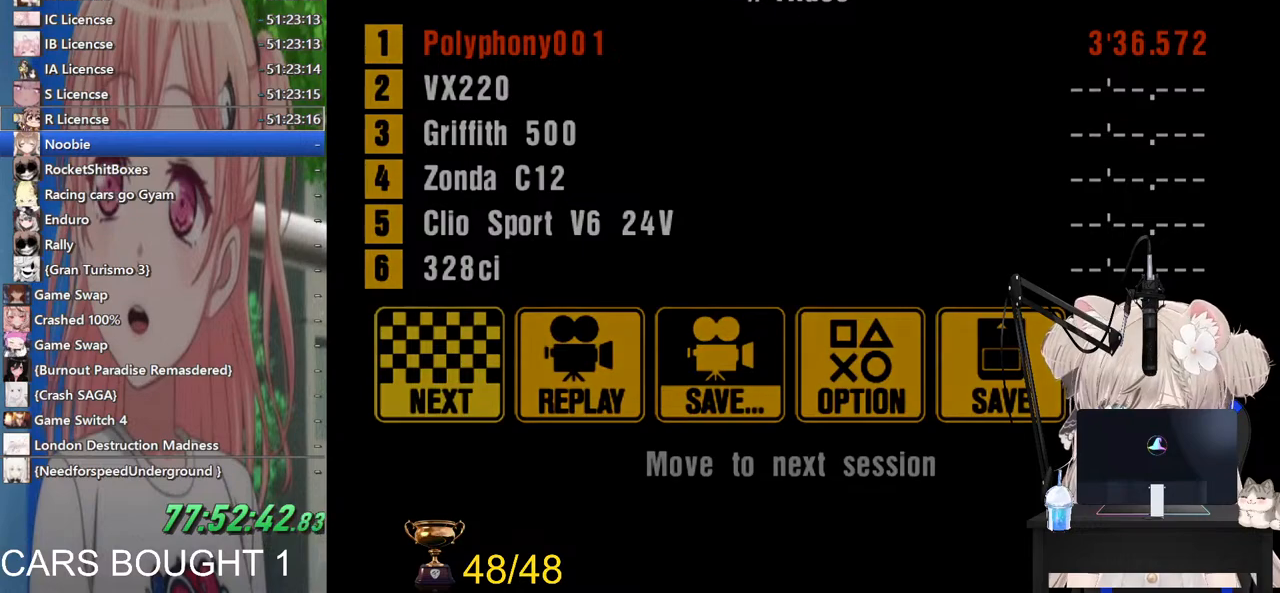
{"dt_ms": 500, "buttons": ["CROSS"], "left_stick": "center", "right_stick": "center", "events": [[100, "CROSS", "down"], [283, "CROSS", "up"], [417, "CROSS", "down"]]}